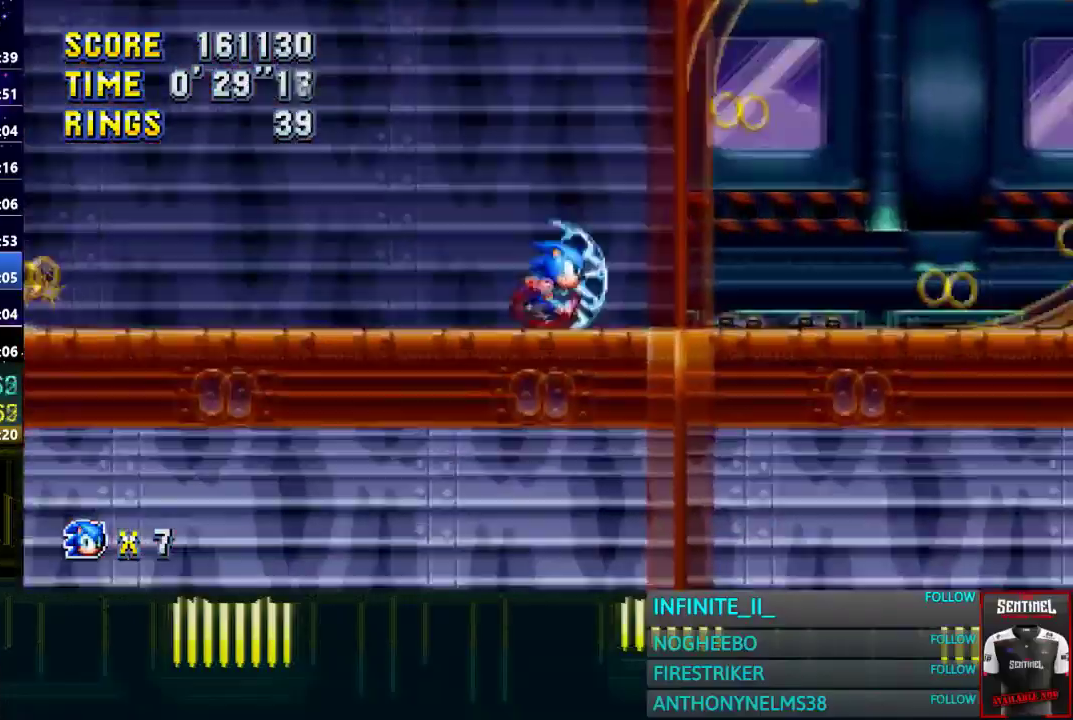
Gameplay with a controller (PlayStation layout); each line is a JSON object with the inputs held at the frame after it. "events" lists button and stick changes between this image and that frame as [ms after this image, input, new state], when the widget could be followed in between.
{"buttons": [], "left_stick": "right", "right_stick": "center", "events": [[167, "left_stick", "down-right"], [234, "left_stick", "down"], [334, "left_stick", "right"]]}
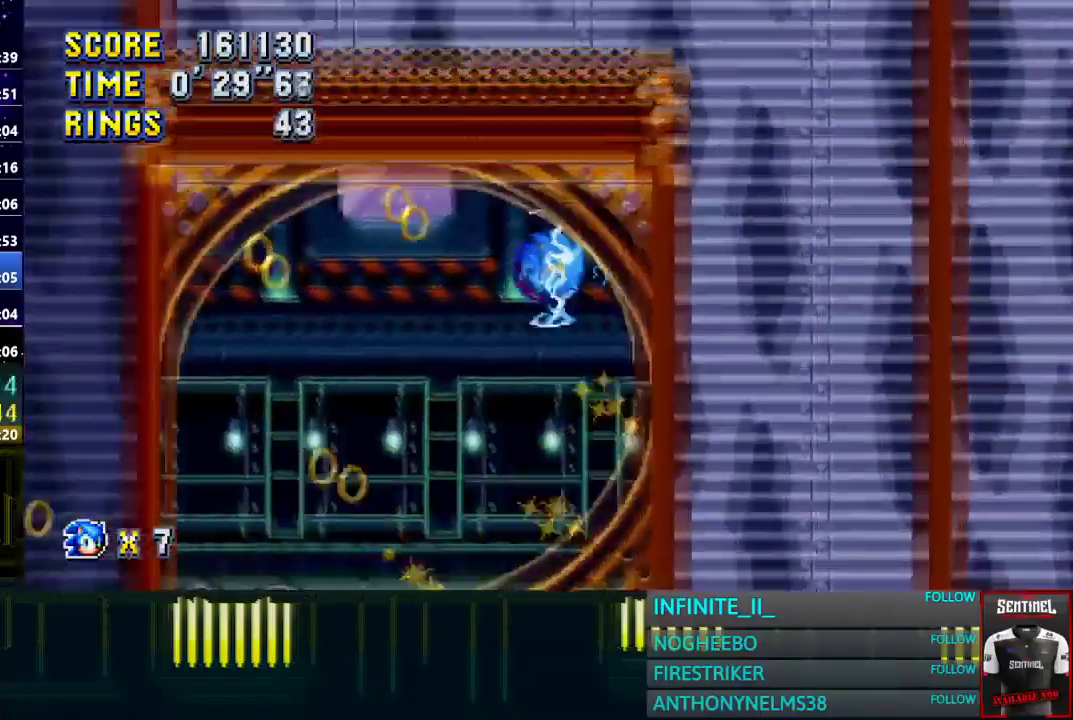
{"buttons": [], "left_stick": "right", "right_stick": "center", "events": []}
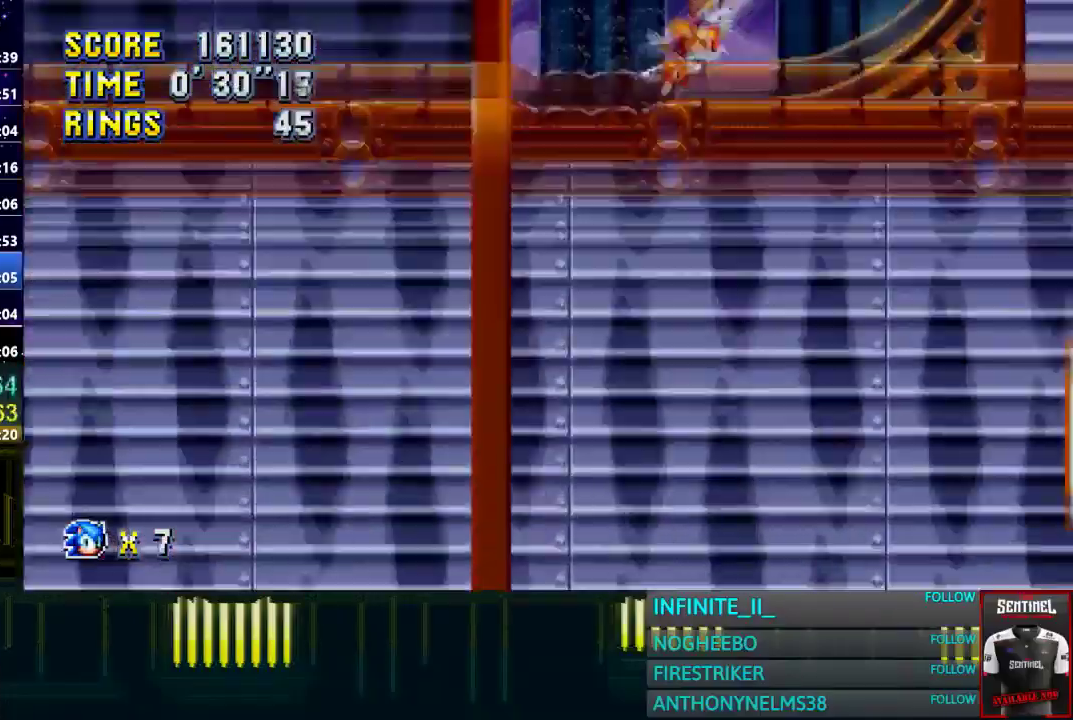
{"buttons": [], "left_stick": "right", "right_stick": "center", "events": []}
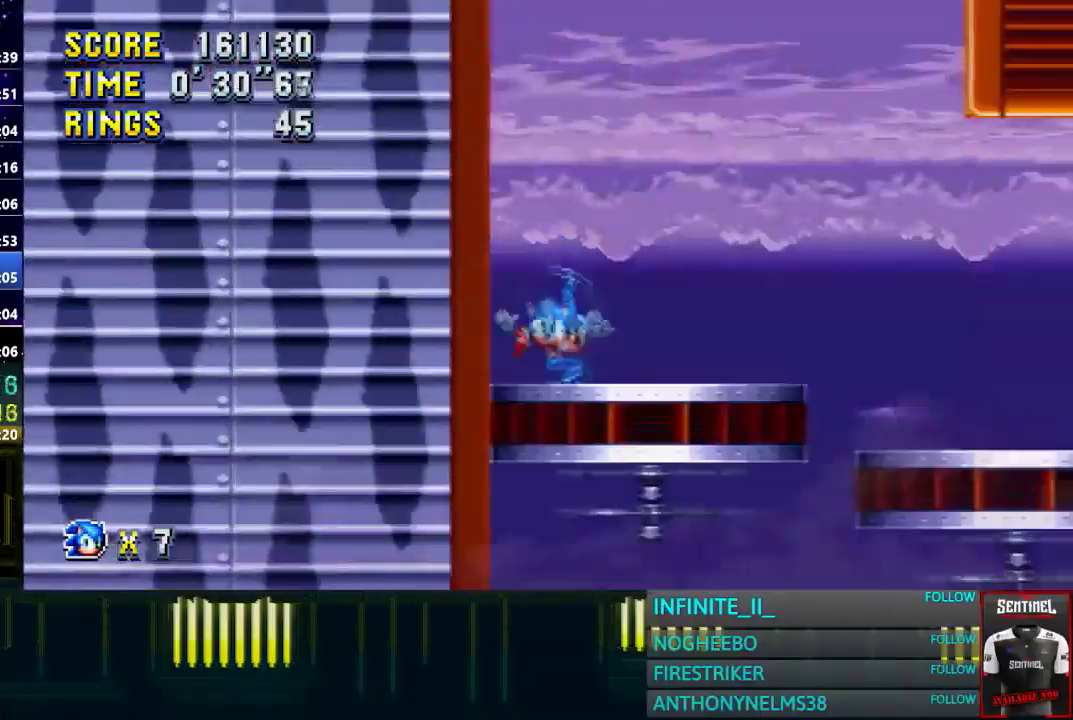
{"buttons": [], "left_stick": "right", "right_stick": "center", "events": []}
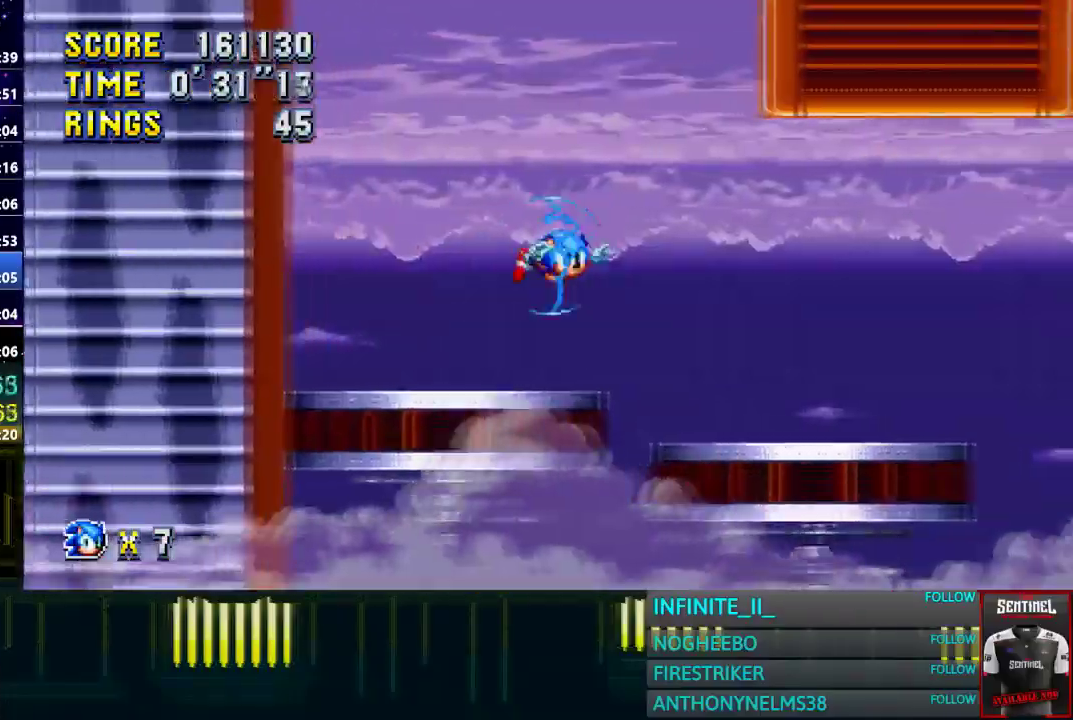
{"buttons": [], "left_stick": "right", "right_stick": "center", "events": []}
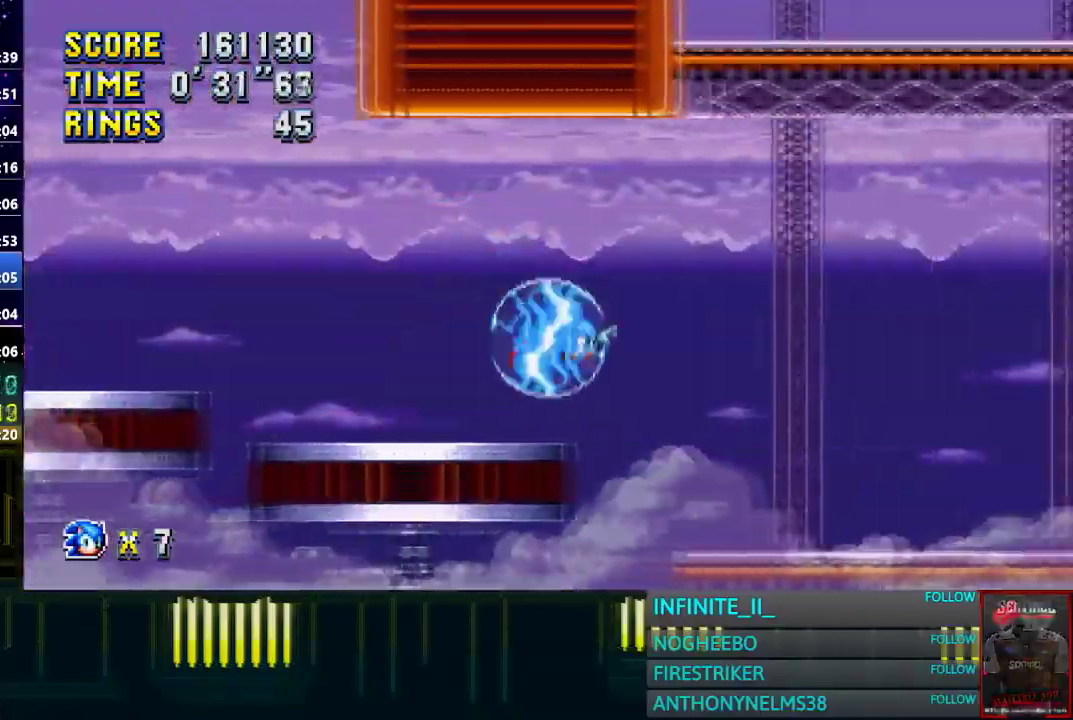
{"buttons": [], "left_stick": "center", "right_stick": "center", "events": [[100, "left_stick", "center"], [266, "left_stick", "left"], [400, "left_stick", "center"]]}
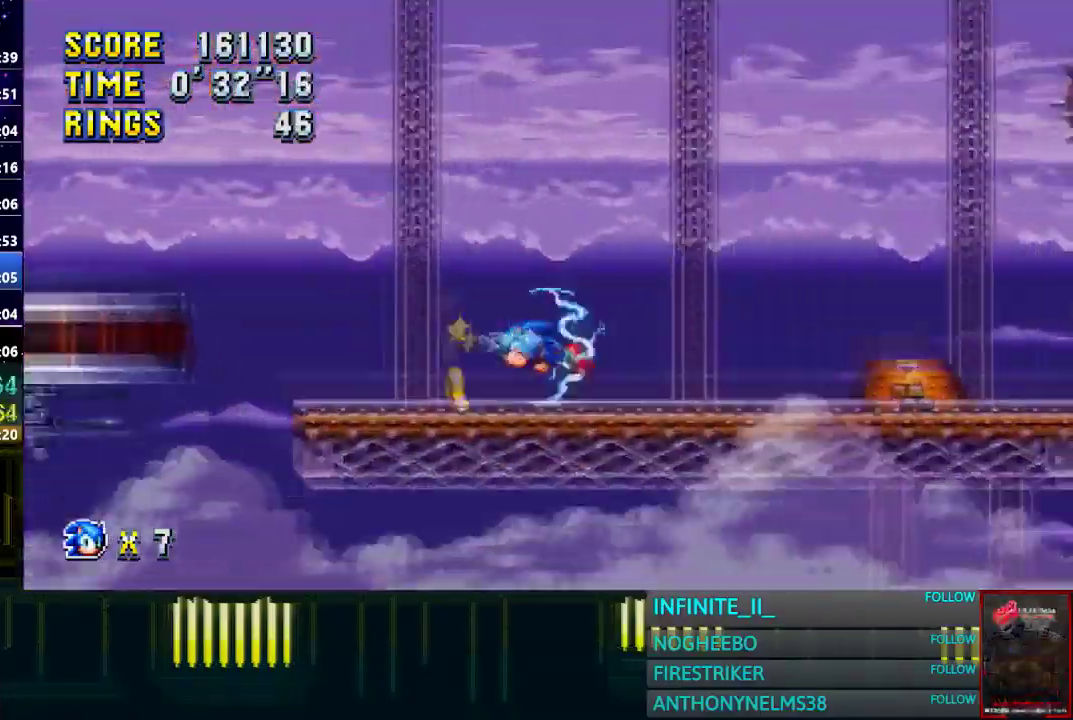
{"buttons": [], "left_stick": "center", "right_stick": "center", "events": [[33, "left_stick", "right"], [133, "CROSS", "down"], [234, "CROSS", "up"], [400, "left_stick", "center"]]}
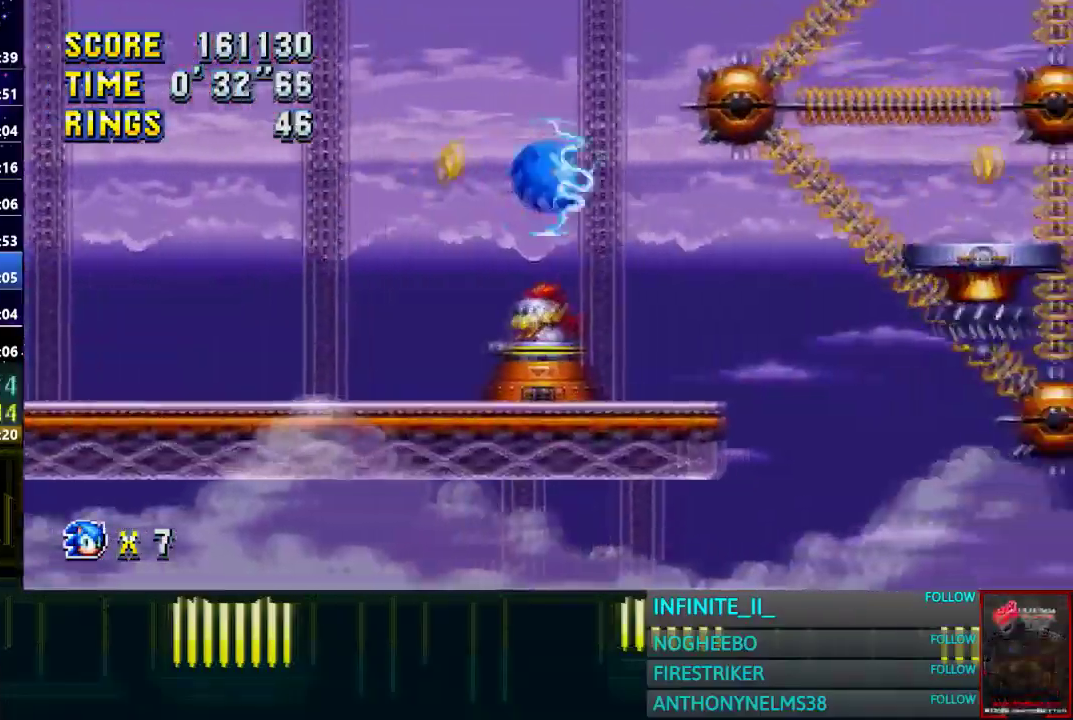
{"buttons": [], "left_stick": "right", "right_stick": "center", "events": [[33, "left_stick", "right"], [133, "left_stick", "center"], [200, "left_stick", "left"], [367, "left_stick", "center"], [467, "left_stick", "right"]]}
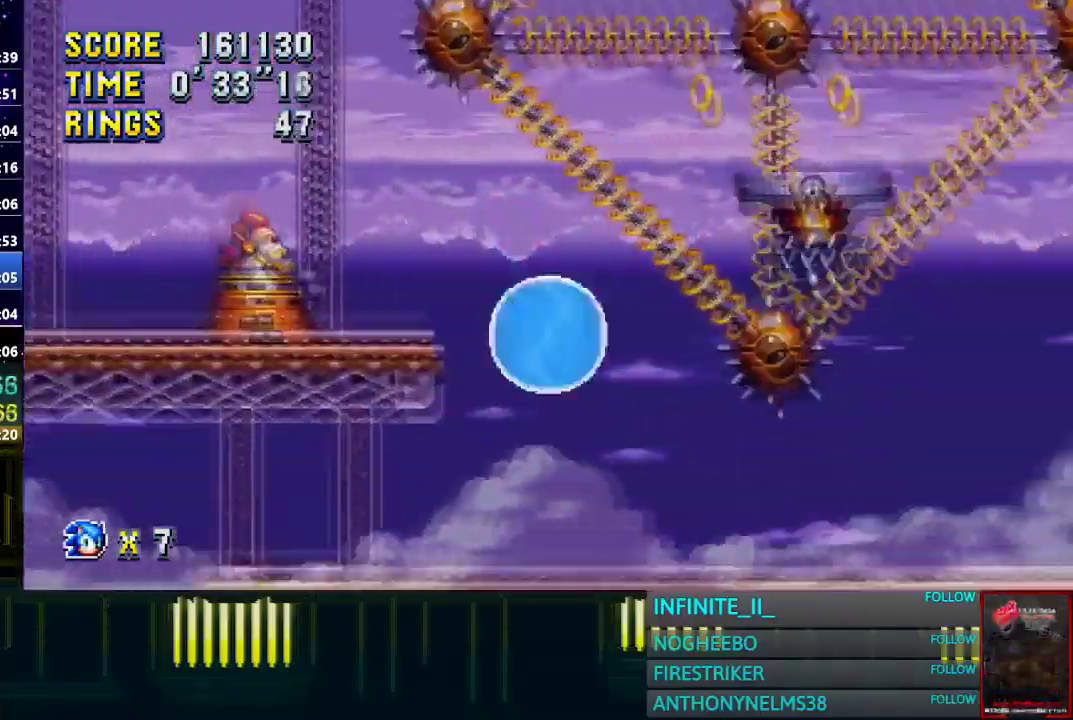
{"buttons": ["CROSS"], "left_stick": "right", "right_stick": "center", "events": [[501, "CROSS", "down"]]}
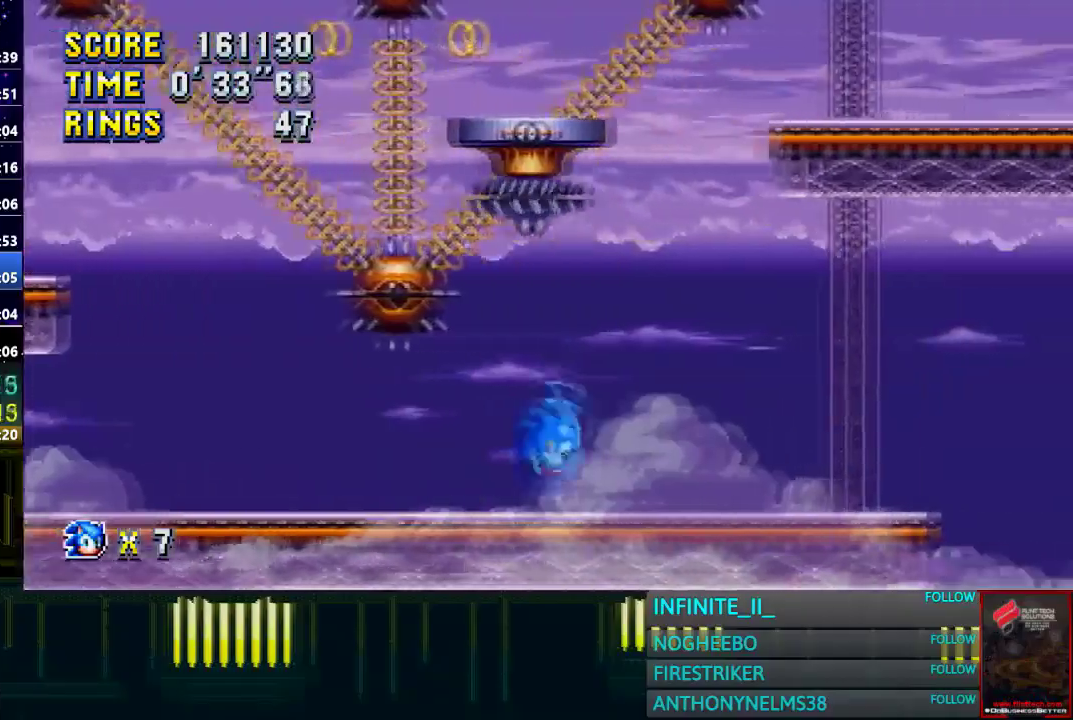
{"buttons": ["CROSS"], "left_stick": "center", "right_stick": "center", "events": [[133, "left_stick", "center"], [266, "CROSS", "up"], [300, "left_stick", "left"], [333, "CROSS", "down"], [433, "left_stick", "center"]]}
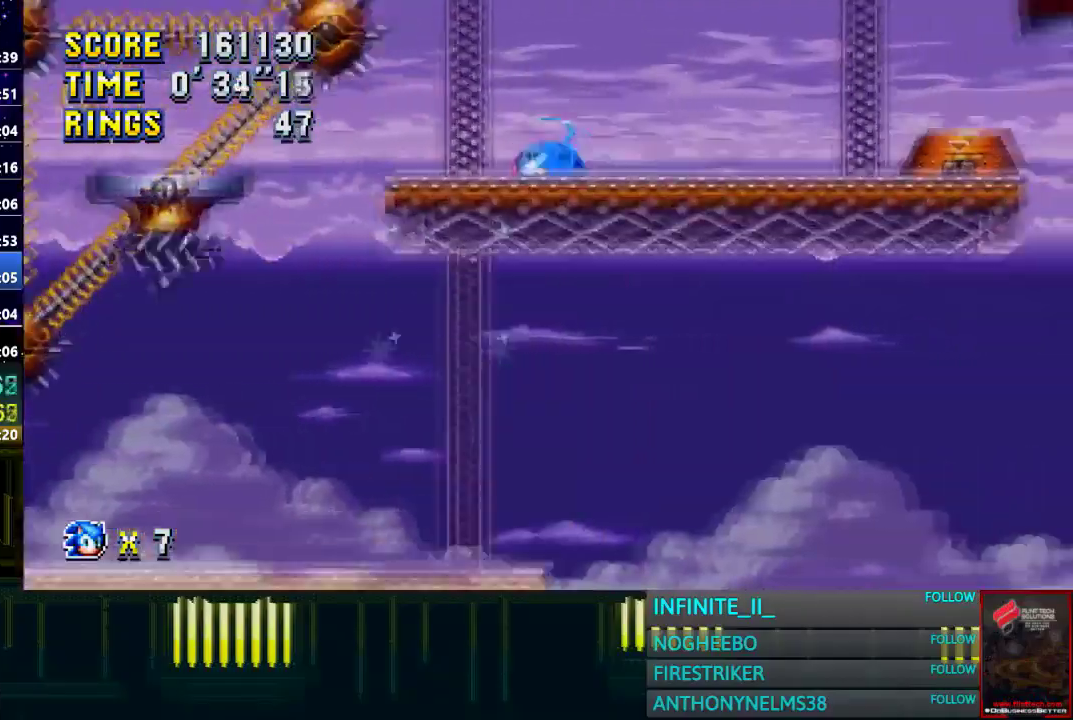
{"buttons": ["CROSS"], "left_stick": "right", "right_stick": "center", "events": [[133, "CROSS", "up"], [367, "left_stick", "right"], [501, "CROSS", "down"]]}
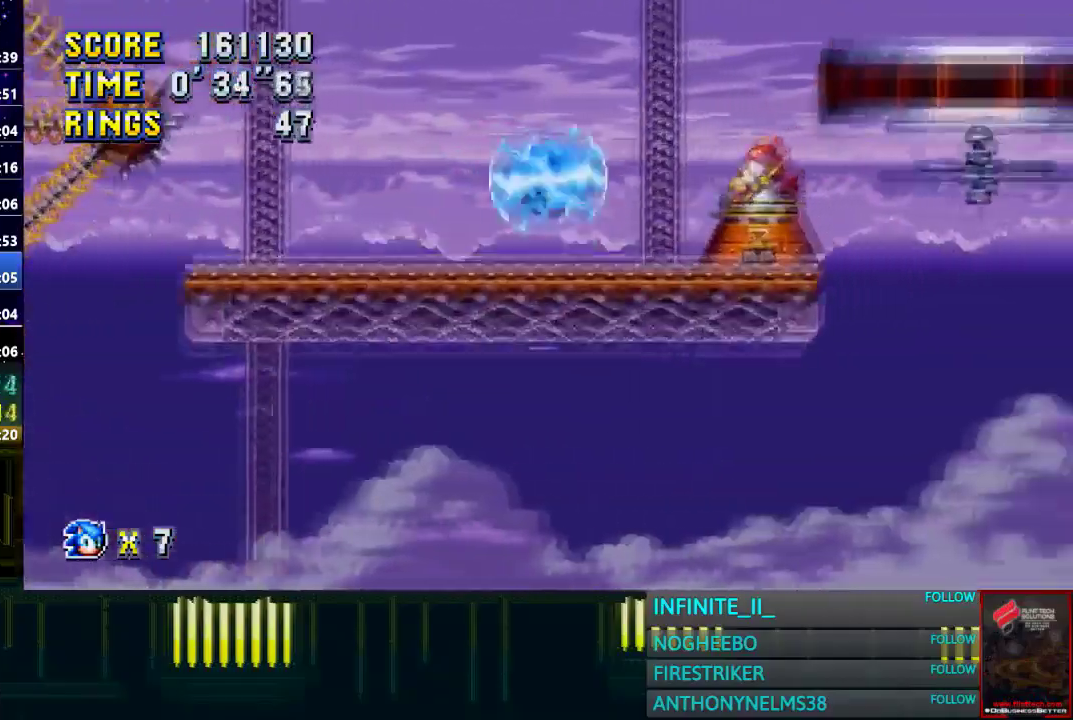
{"buttons": [], "left_stick": "right", "right_stick": "center", "events": [[200, "CROSS", "up"]]}
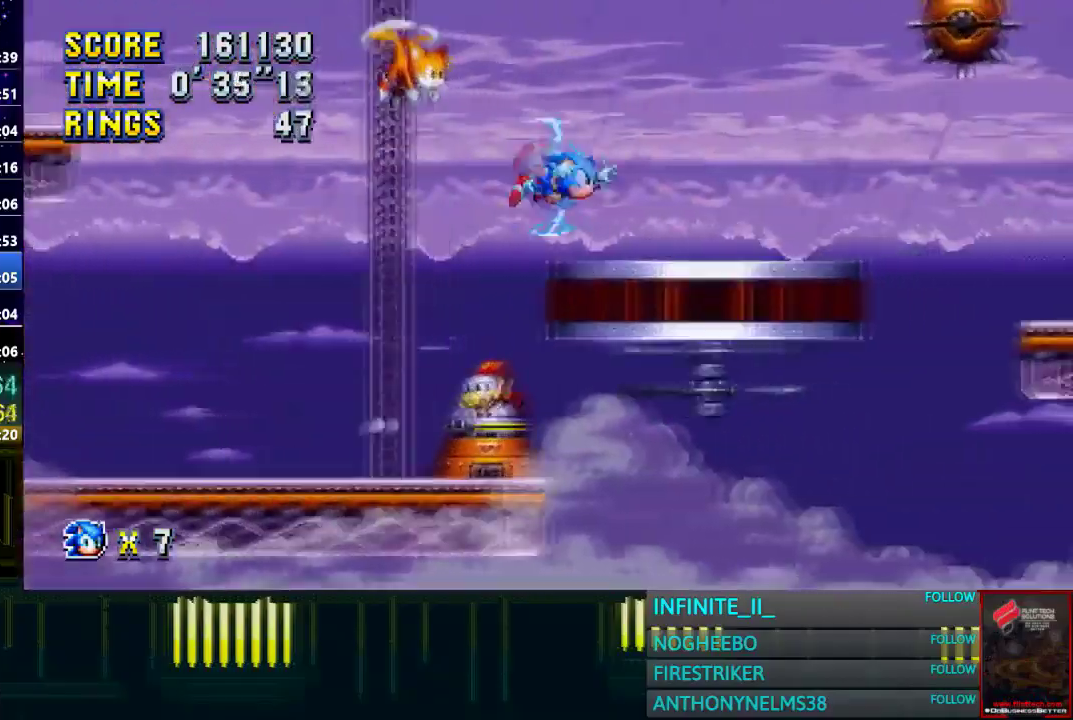
{"buttons": [], "left_stick": "left", "right_stick": "center", "events": [[334, "left_stick", "center"], [434, "left_stick", "left"]]}
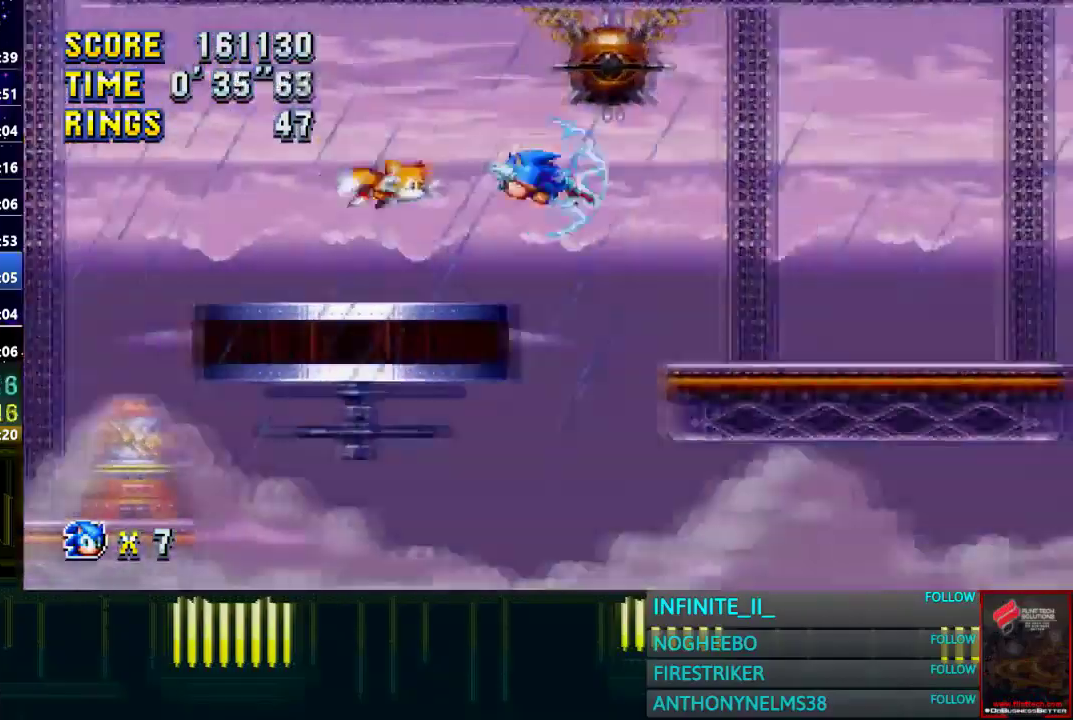
{"buttons": [], "left_stick": "left", "right_stick": "center", "events": [[100, "left_stick", "center"], [400, "CROSS", "down"], [467, "CROSS", "up"], [467, "left_stick", "left"]]}
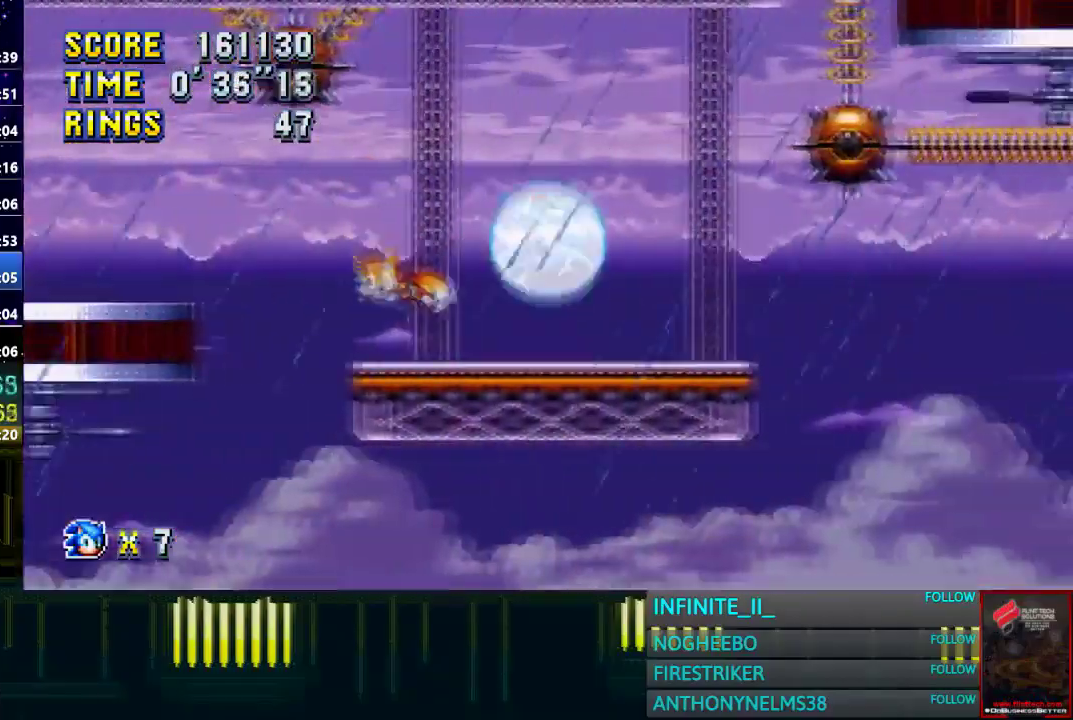
{"buttons": [], "left_stick": "right", "right_stick": "center", "events": [[100, "left_stick", "center"], [234, "left_stick", "right"]]}
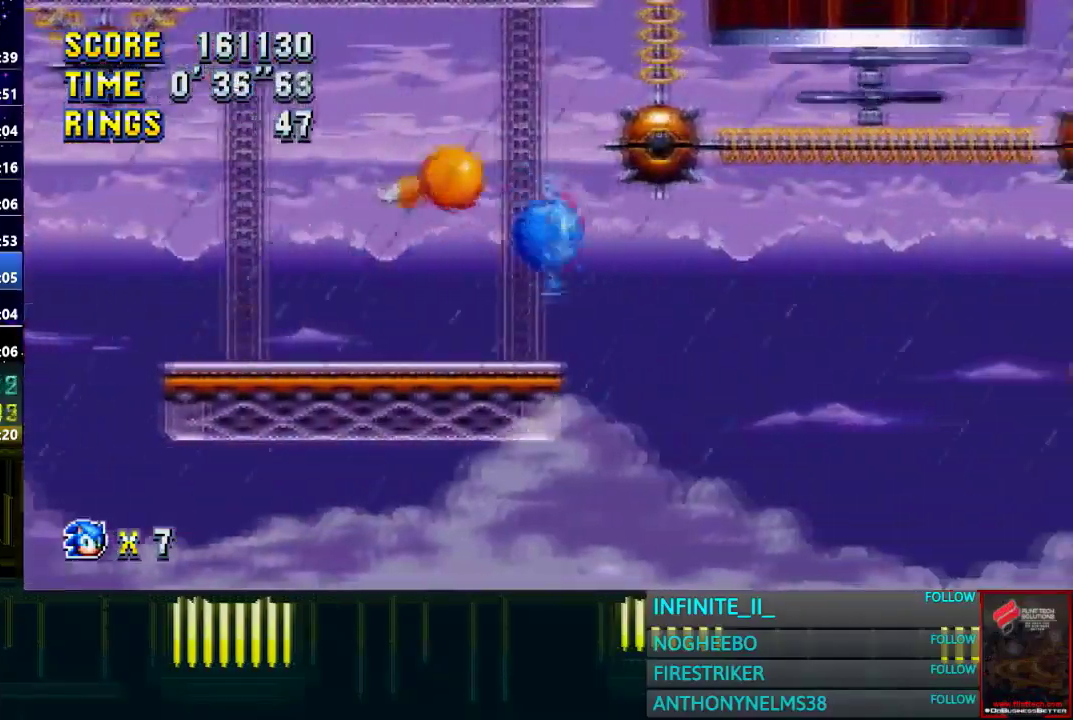
{"buttons": ["CROSS"], "left_stick": "right", "right_stick": "center", "events": [[334, "CROSS", "down"]]}
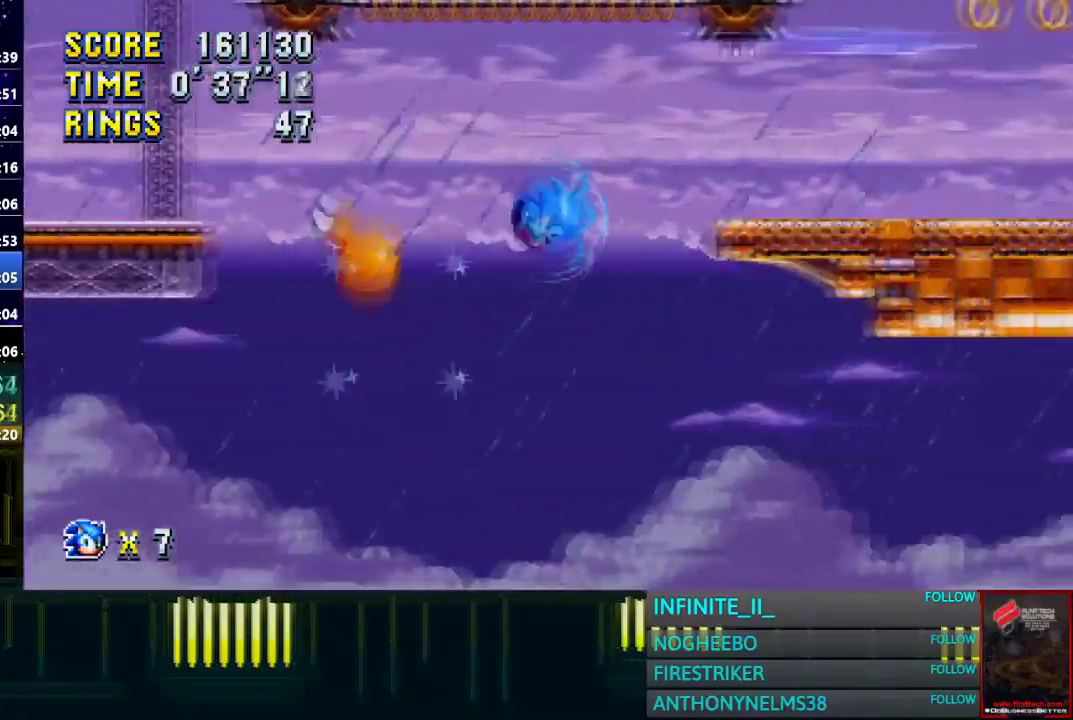
{"buttons": ["CROSS"], "left_stick": "right", "right_stick": "center", "events": [[133, "CROSS", "up"], [267, "left_stick", "center"], [467, "left_stick", "right"], [501, "CROSS", "down"]]}
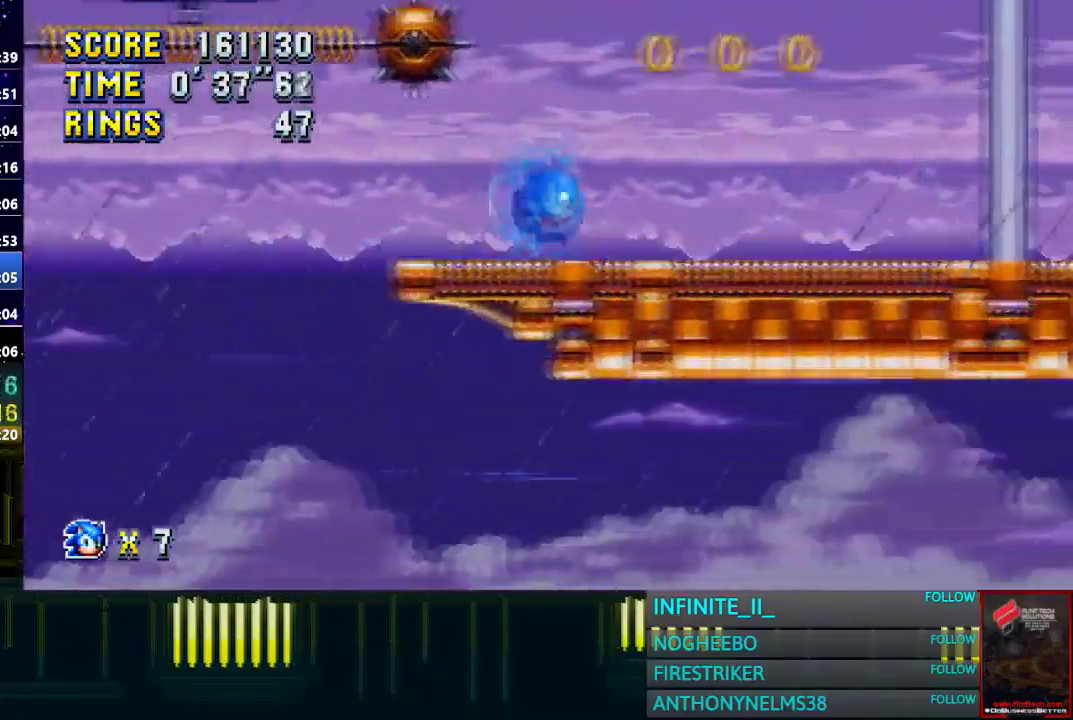
{"buttons": ["CROSS"], "left_stick": "right", "right_stick": "center", "events": [[233, "CROSS", "up"], [333, "CROSS", "down"]]}
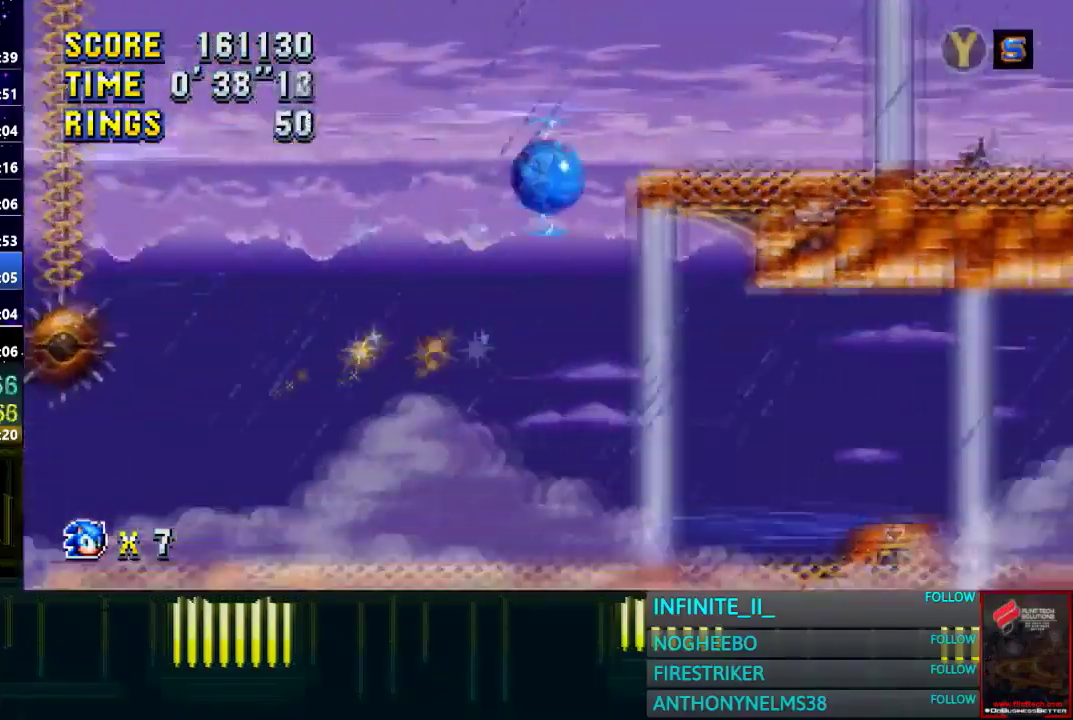
{"buttons": [], "left_stick": "right", "right_stick": "center", "events": [[100, "CROSS", "up"]]}